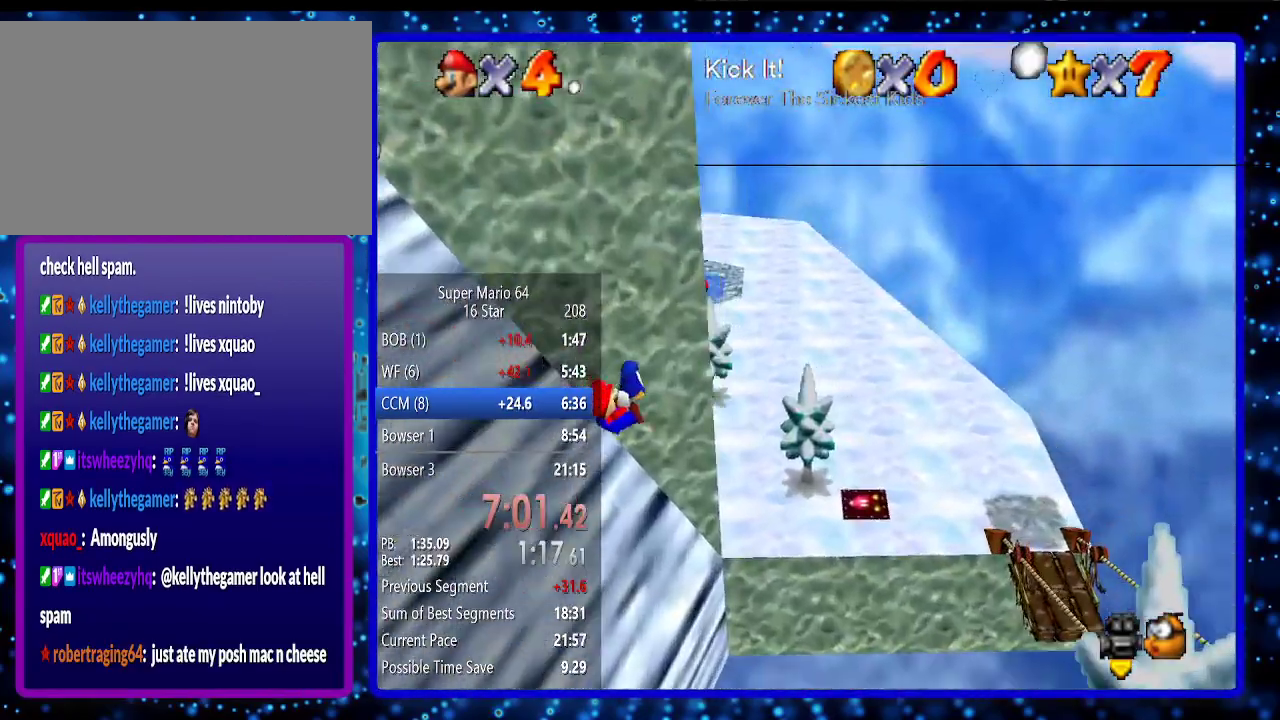
Gameplay with a controller (Nintendo layout); each line is a JSON object with the inputs held at the frame after it. "events" lists button and stick changes between this image and that frame as [ms after this image, input, new state], when the widget could be followed in between. Not read: L3 R3.
{"buttons": [], "left_stick": "up", "events": [[150, "left_stick", "up"]]}
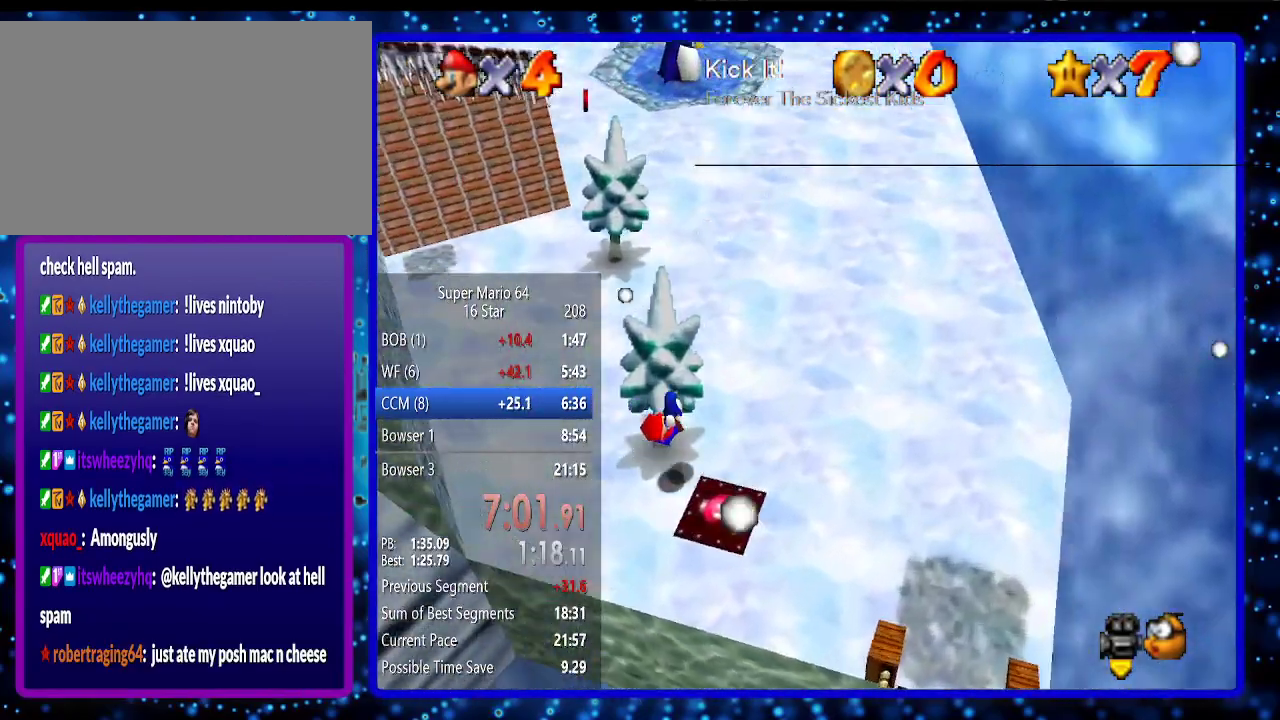
{"buttons": ["R1"], "left_stick": "up", "events": [[500, "R1", "down"]]}
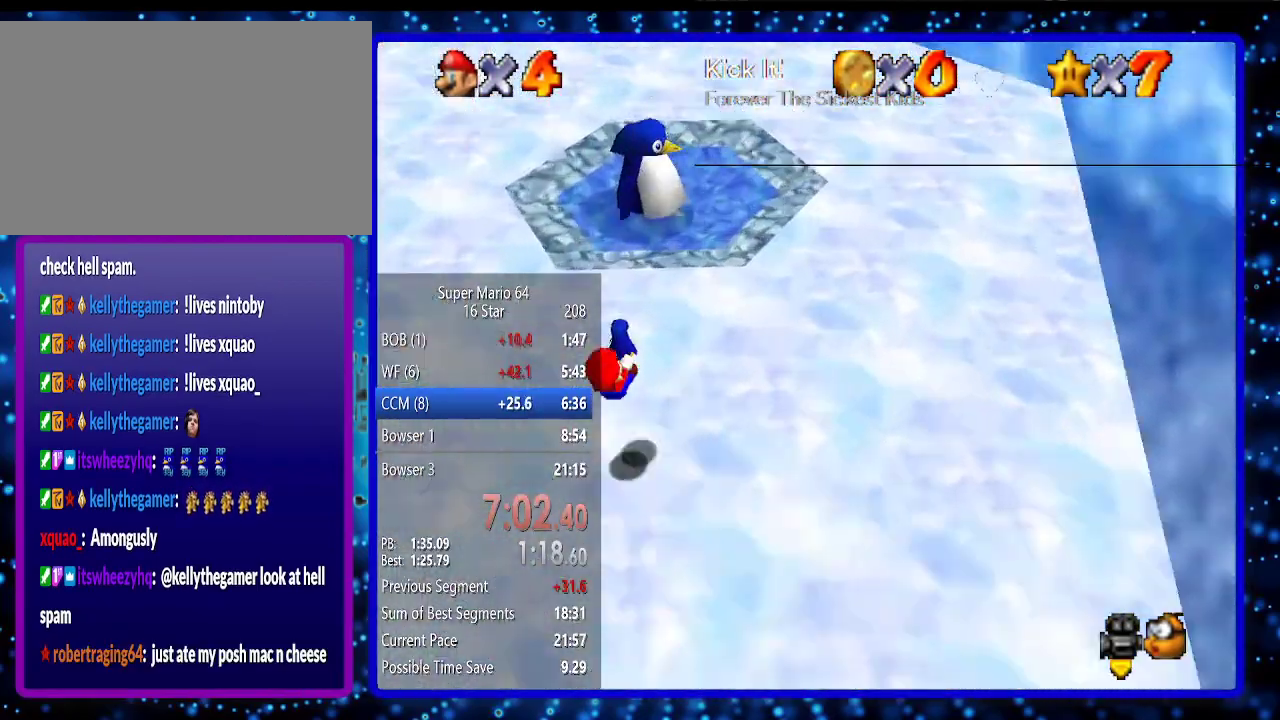
{"buttons": [], "left_stick": "center", "events": [[117, "R1", "up"], [183, "R1", "down"], [283, "R1", "up"], [433, "left_stick", "center"]]}
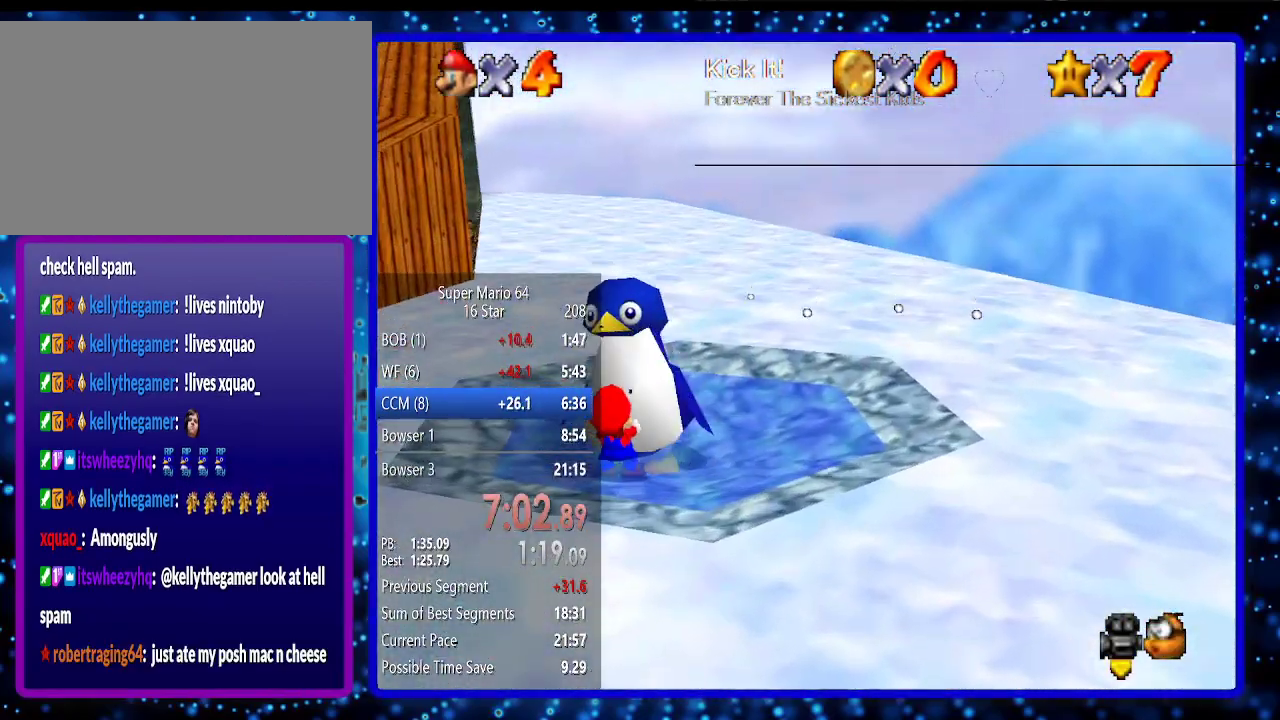
{"buttons": [], "left_stick": "center", "events": [[100, "B", "down"], [117, "B", "up"], [217, "B", "down"], [283, "B", "up"], [400, "B", "down"], [417, "B", "up"]]}
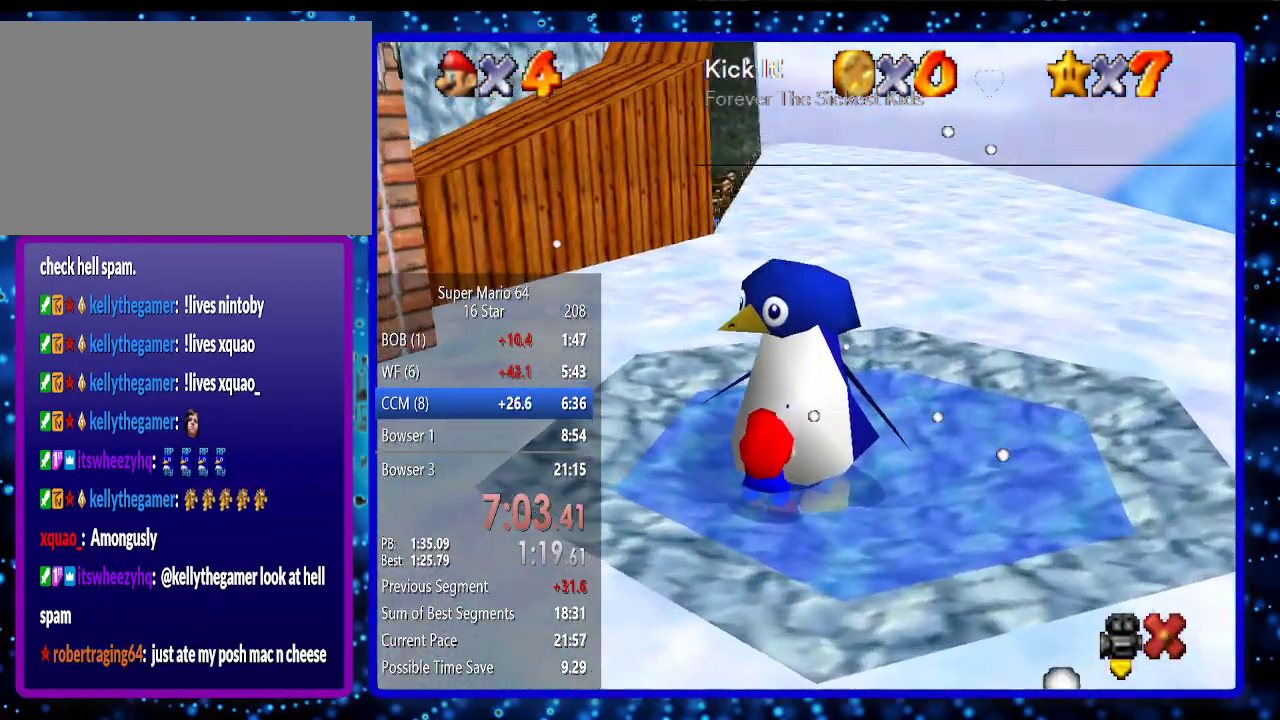
{"buttons": ["B"], "left_stick": "center", "events": [[17, "B", "down"], [83, "B", "up"], [150, "B", "down"], [233, "B", "up"], [333, "B", "down"], [400, "B", "up"], [483, "B", "down"]]}
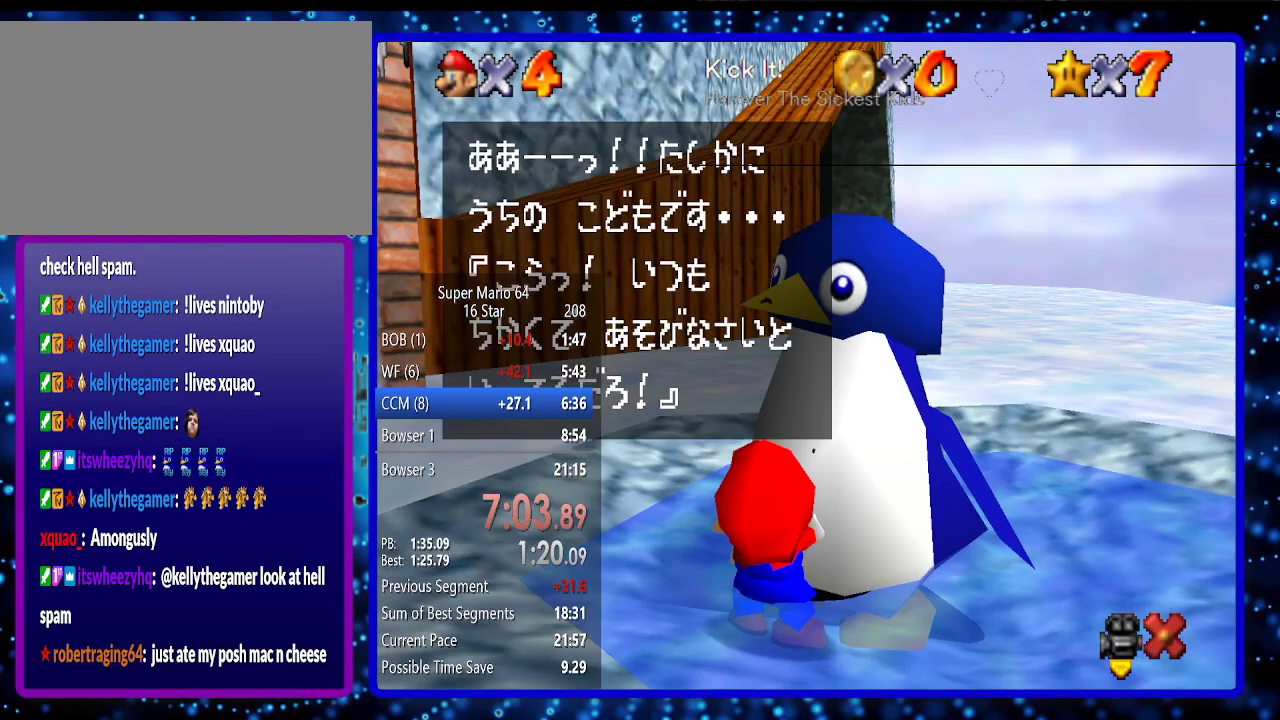
{"buttons": [], "left_stick": "center", "events": [[50, "B", "up"], [117, "B", "down"], [167, "B", "up"], [300, "B", "down"], [367, "B", "up"], [433, "B", "down"], [483, "B", "up"]]}
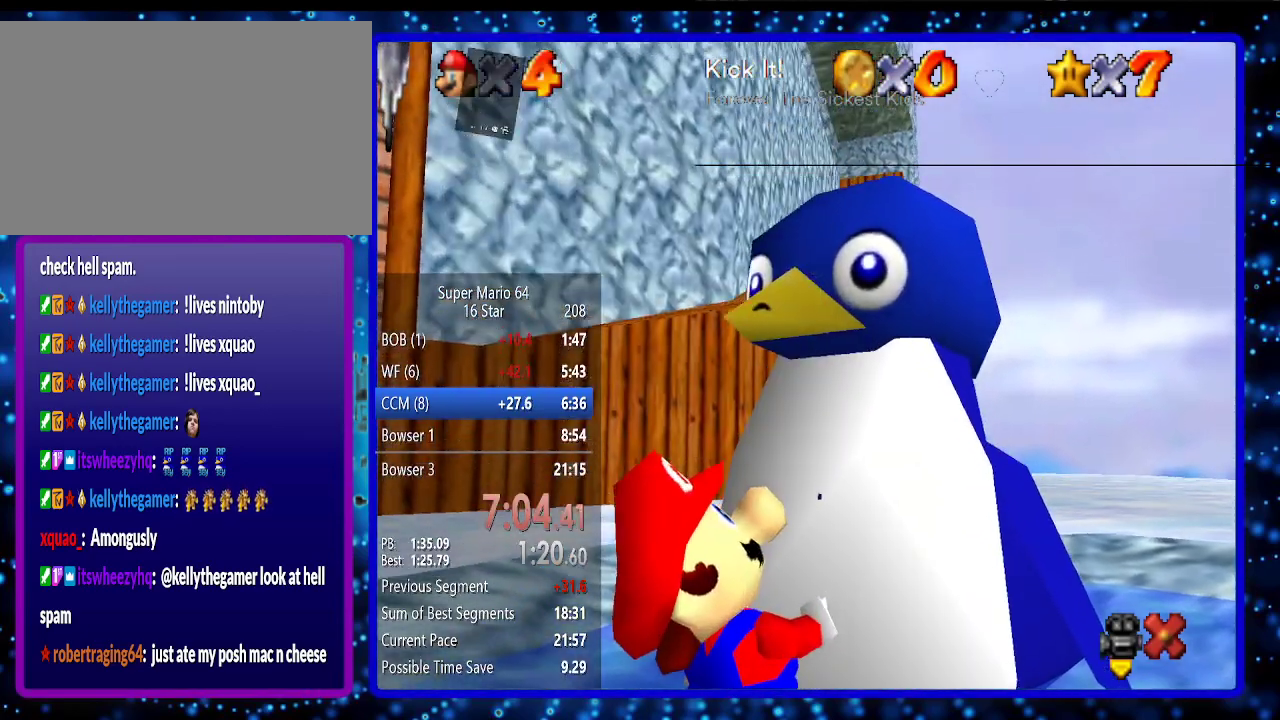
{"buttons": [], "left_stick": "center", "events": [[83, "B", "down"], [133, "B", "up"], [267, "B", "down"], [300, "B", "up"], [383, "B", "down"], [450, "B", "up"]]}
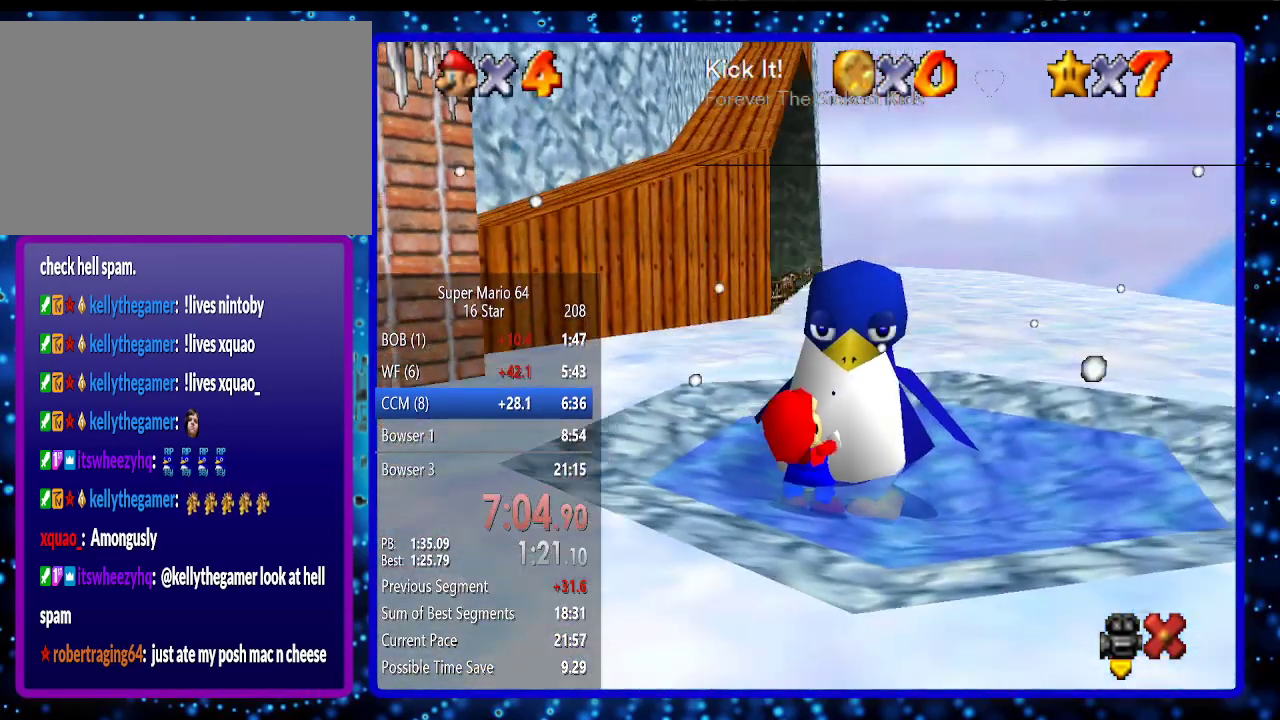
{"buttons": [], "left_stick": "center", "events": [[17, "B", "down"], [83, "B", "up"], [150, "B", "down"], [233, "B", "up"], [333, "B", "down"], [367, "B", "up"]]}
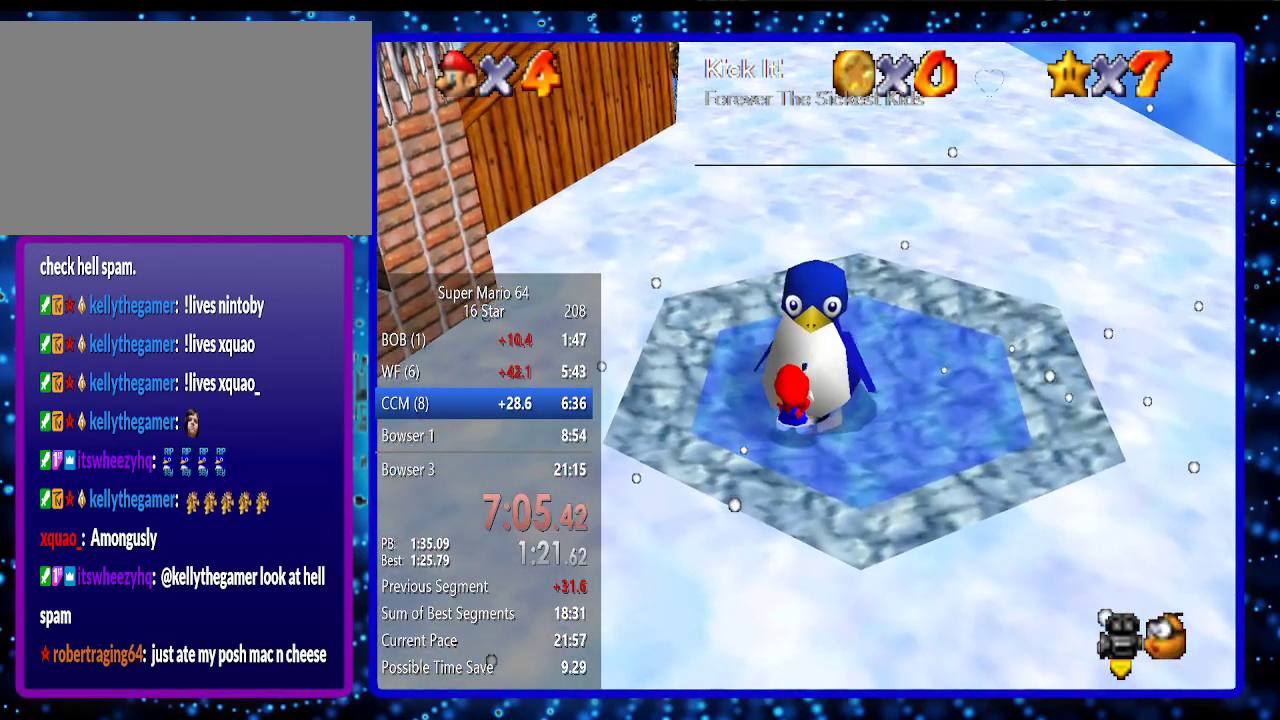
{"buttons": [], "left_stick": "center", "events": []}
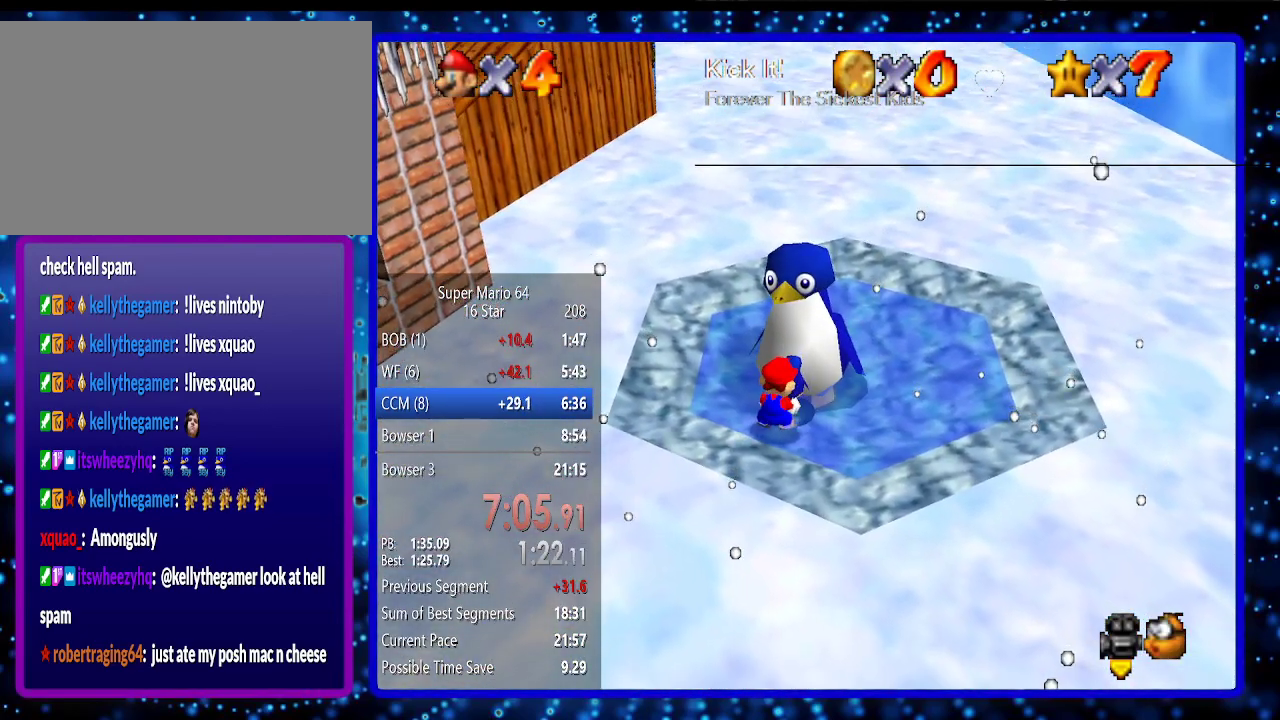
{"buttons": [], "left_stick": "center", "events": []}
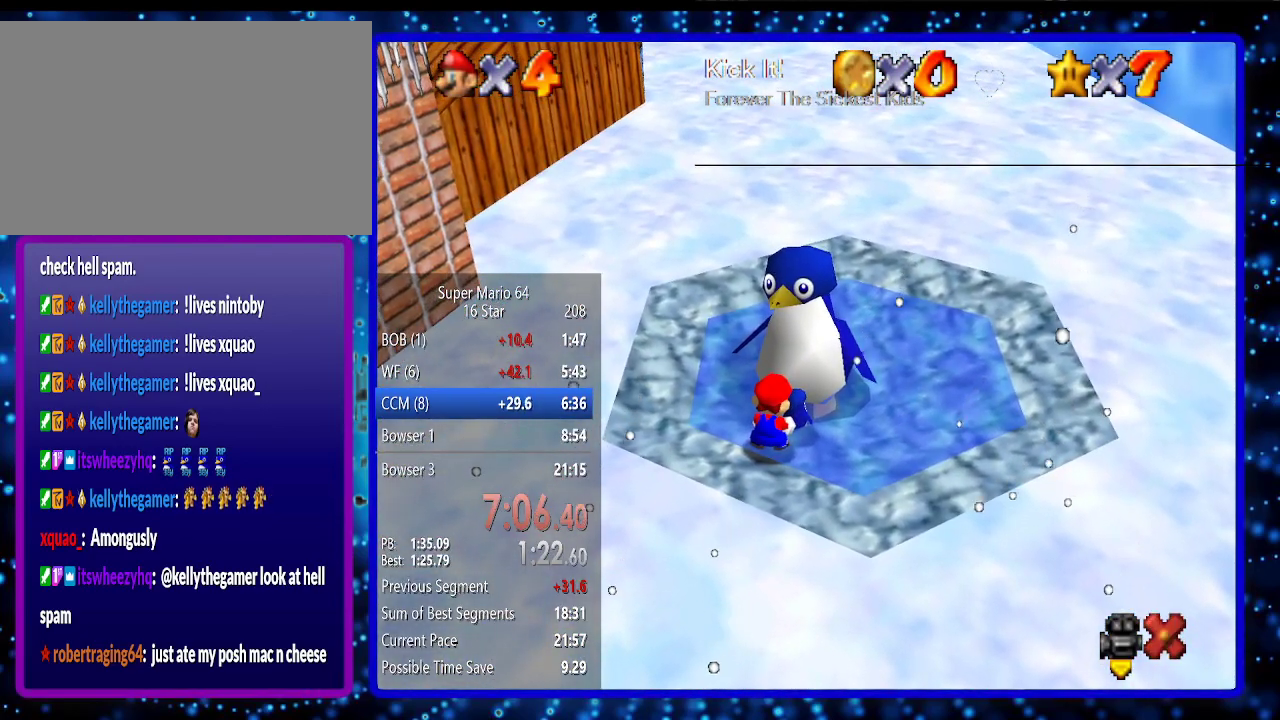
{"buttons": [], "left_stick": "center", "events": []}
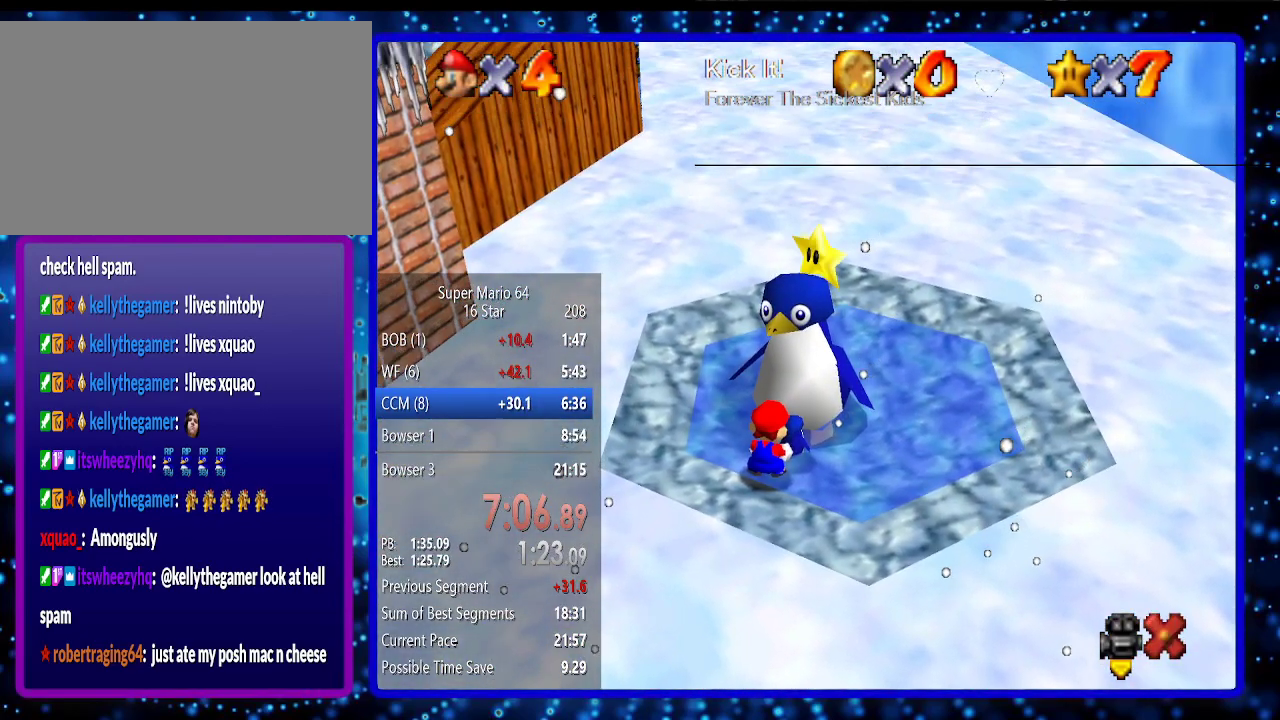
{"buttons": [], "left_stick": "center", "events": []}
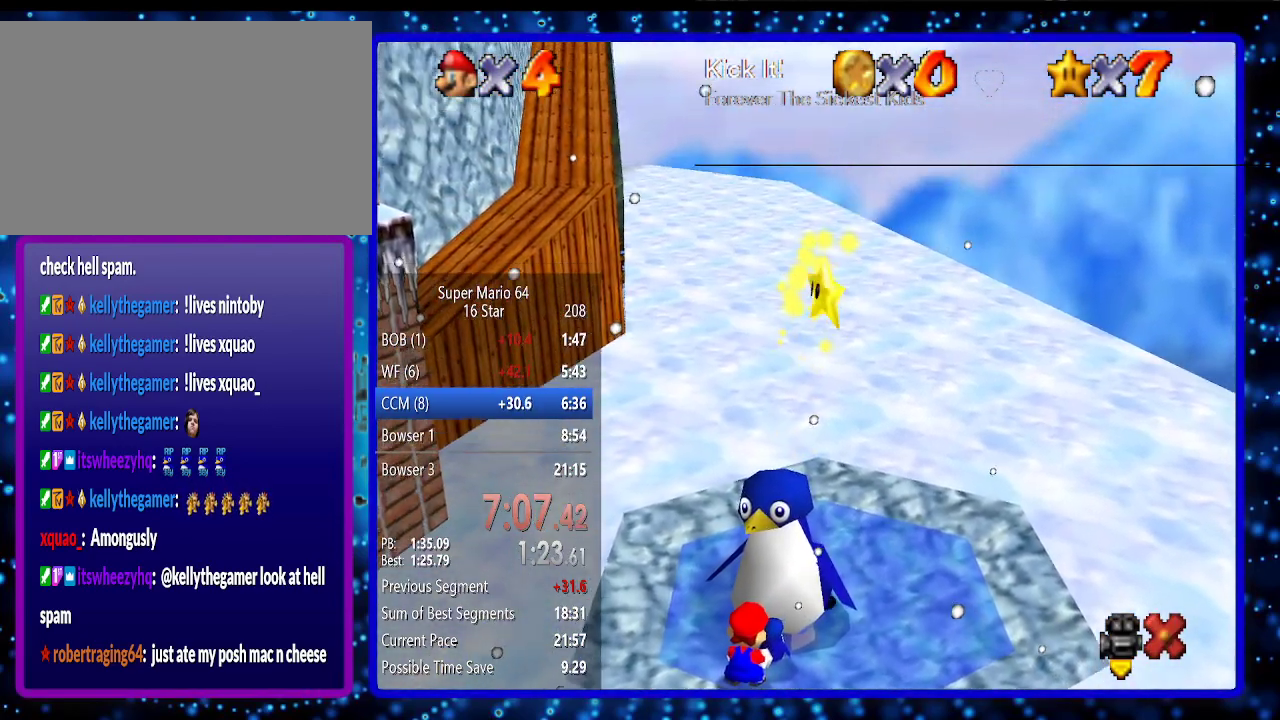
{"buttons": [], "left_stick": "center", "events": []}
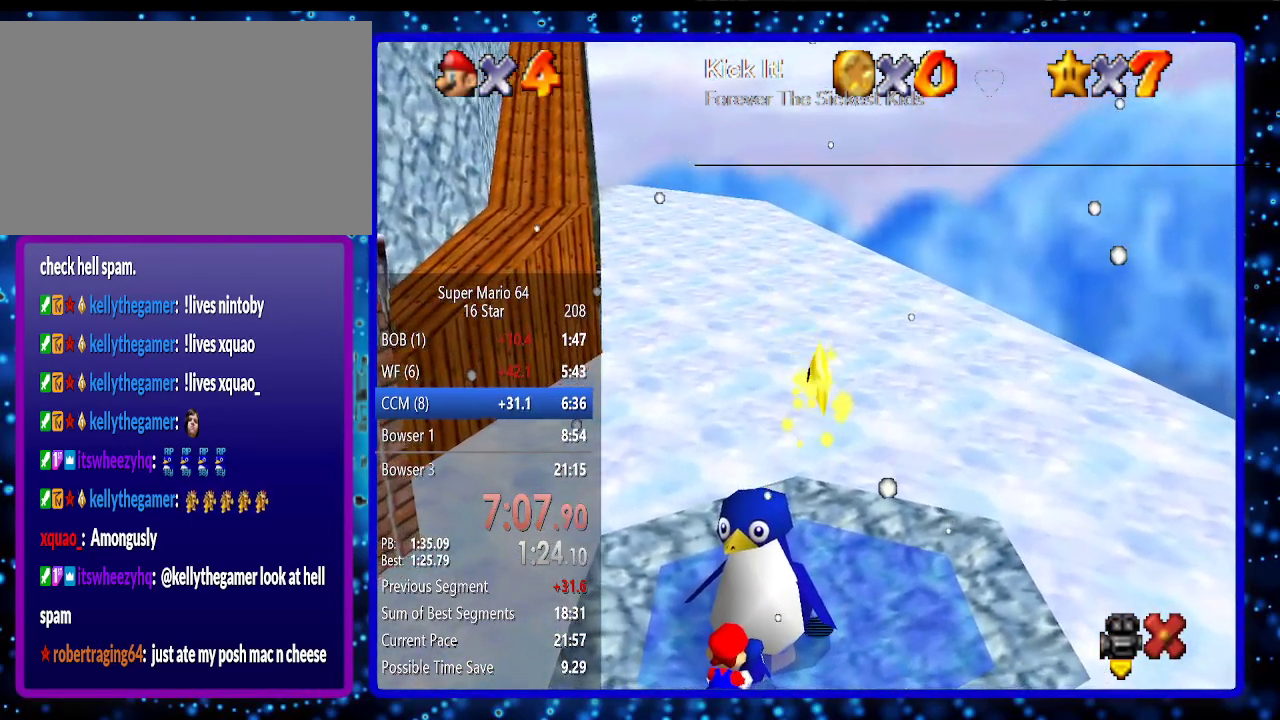
{"buttons": [], "left_stick": "center", "events": []}
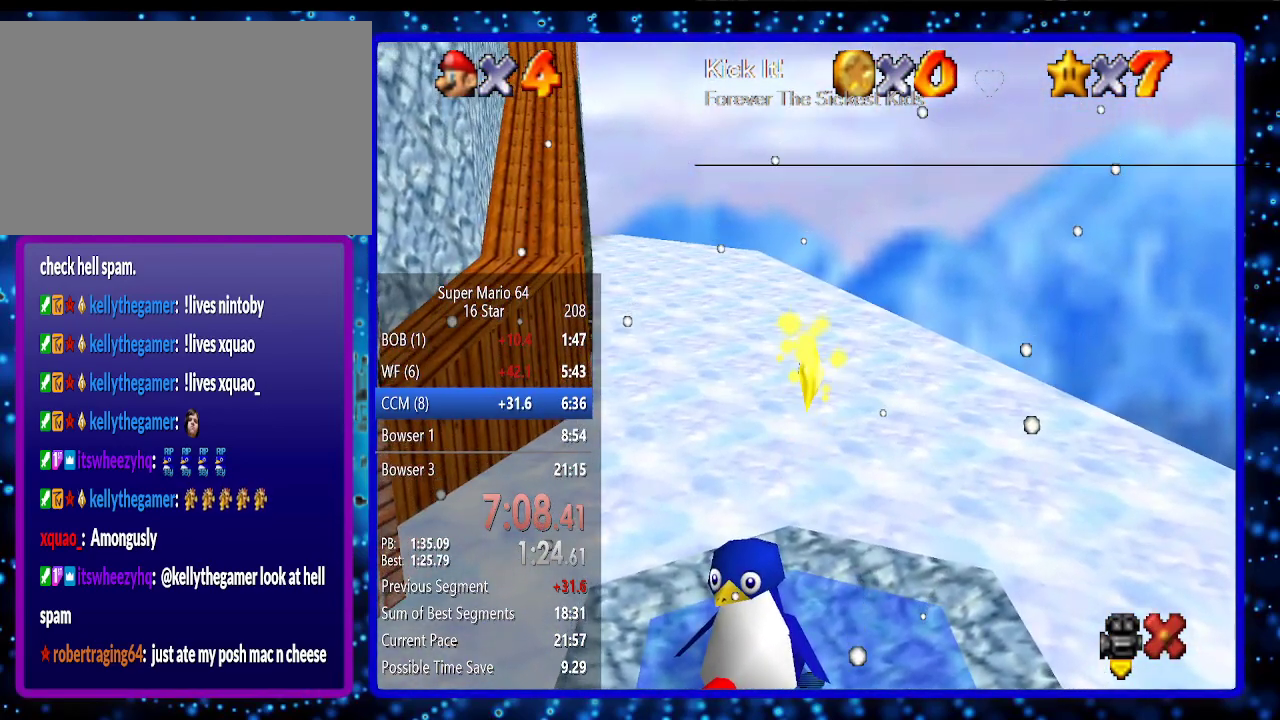
{"buttons": [], "left_stick": "center", "events": []}
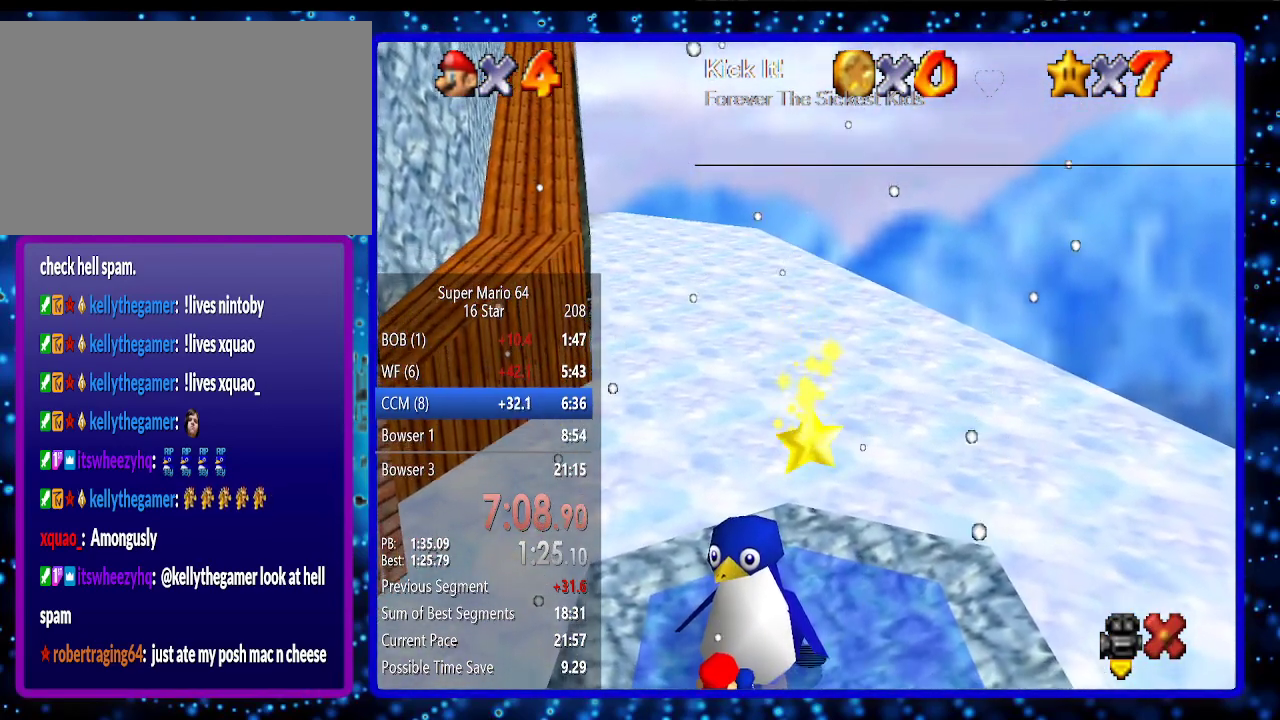
{"buttons": [], "left_stick": "center", "events": []}
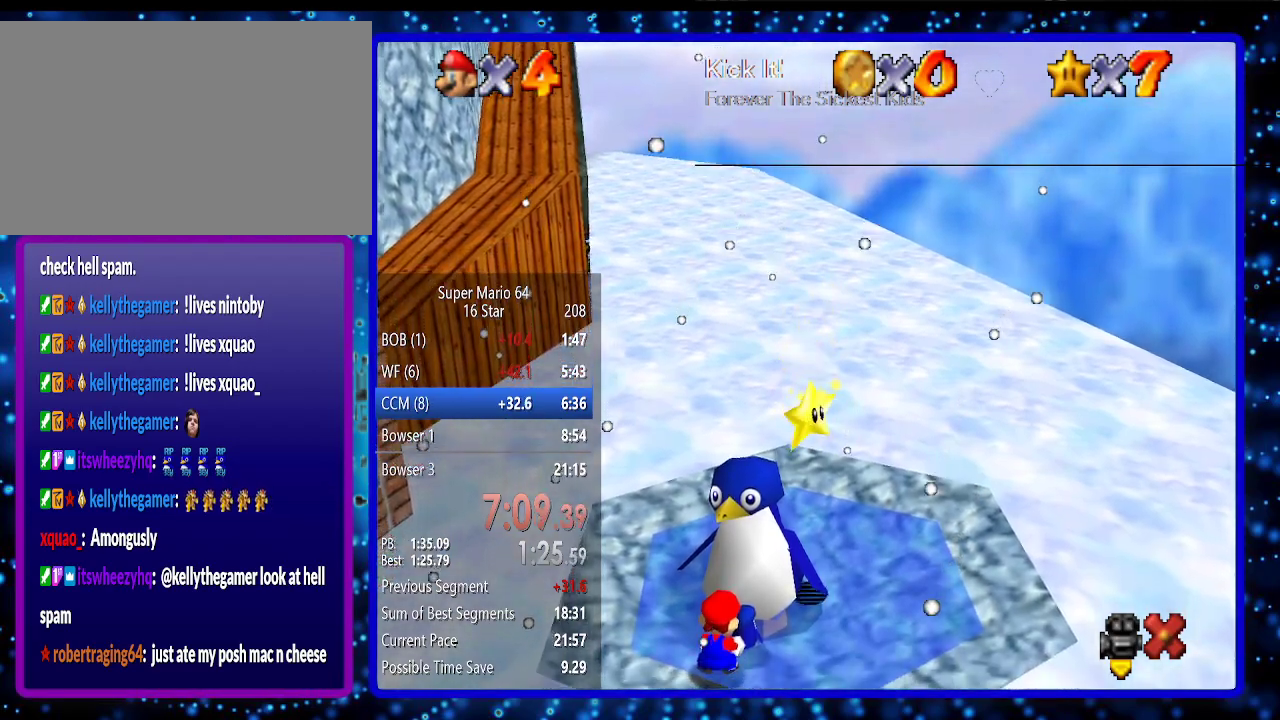
{"buttons": [], "left_stick": "center", "events": []}
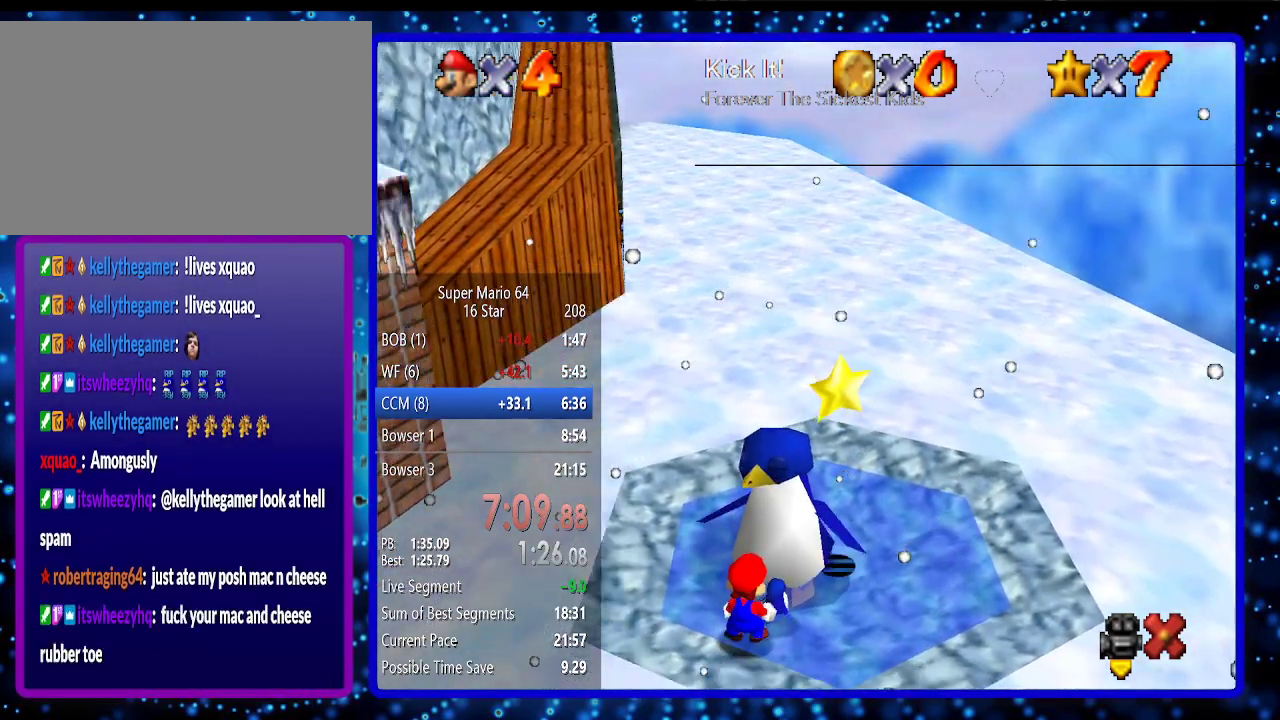
{"buttons": [], "left_stick": "up-right", "events": [[317, "left_stick", "up-right"]]}
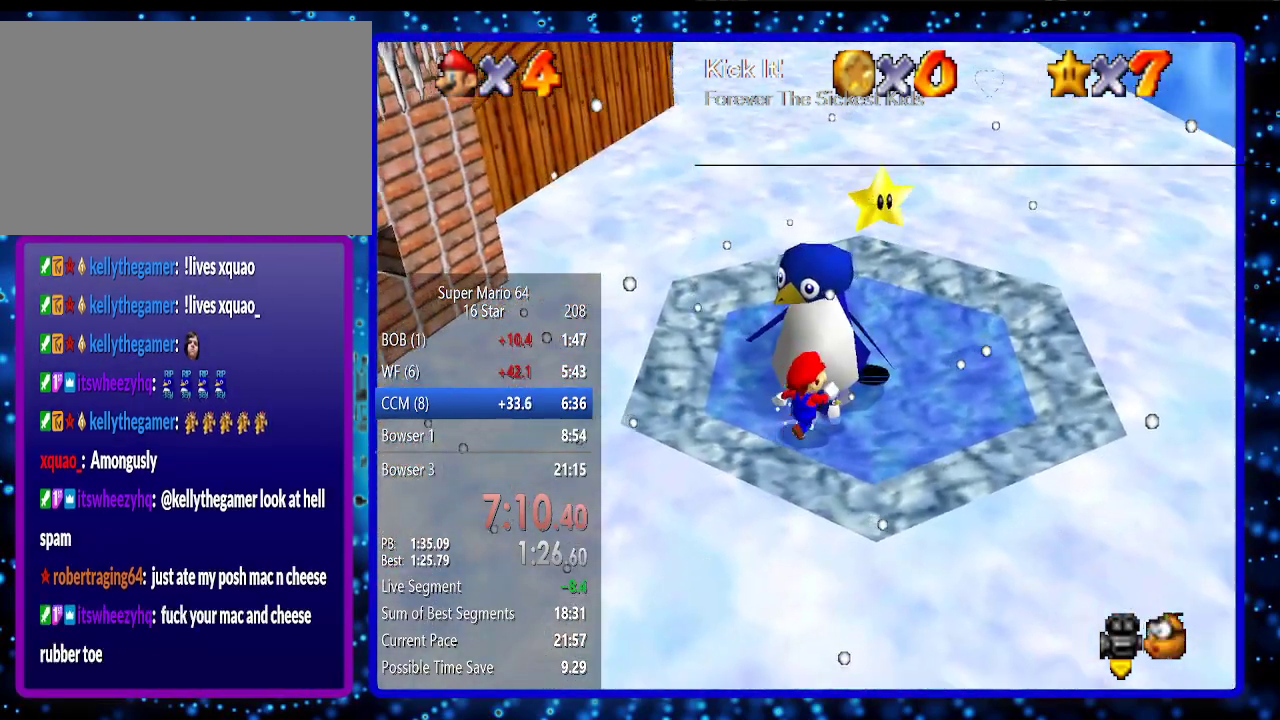
{"buttons": [], "left_stick": "up-right", "events": [[67, "A", "down"], [367, "B", "down"], [450, "A", "up"], [450, "B", "up"]]}
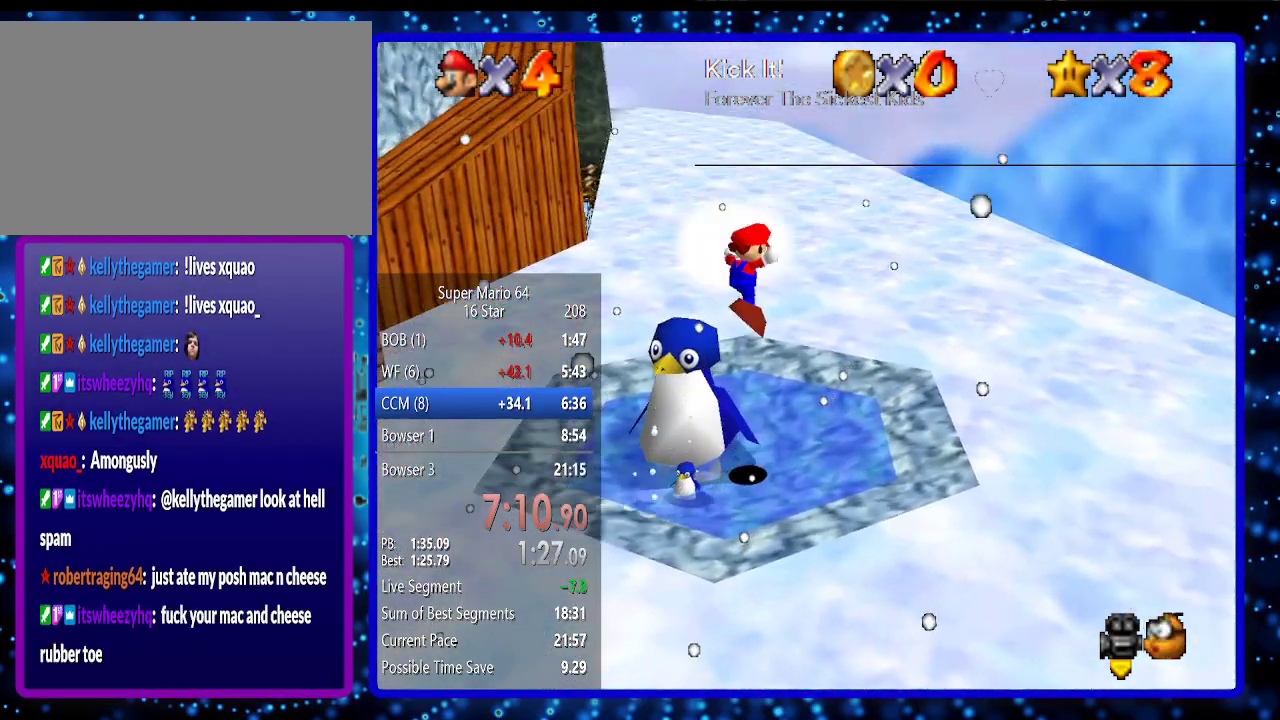
{"buttons": [], "left_stick": "center", "events": [[50, "left_stick", "up"], [233, "left_stick", "center"]]}
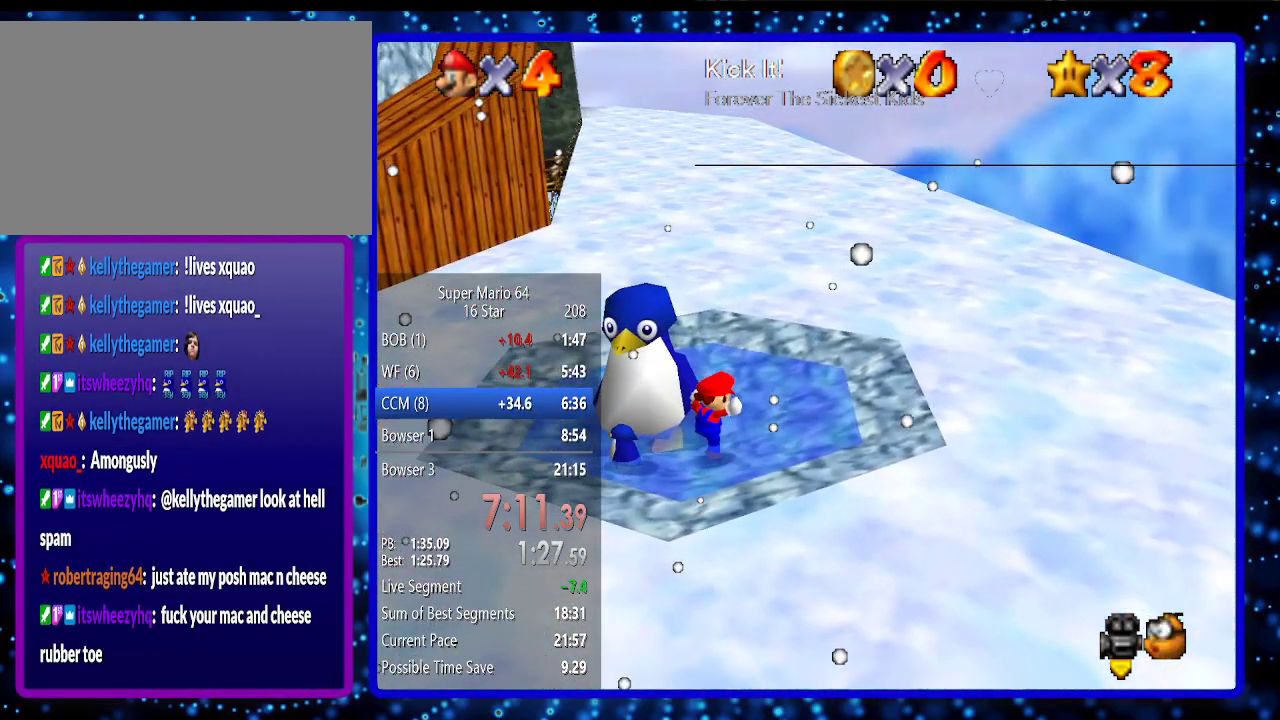
{"buttons": [], "left_stick": "center", "events": []}
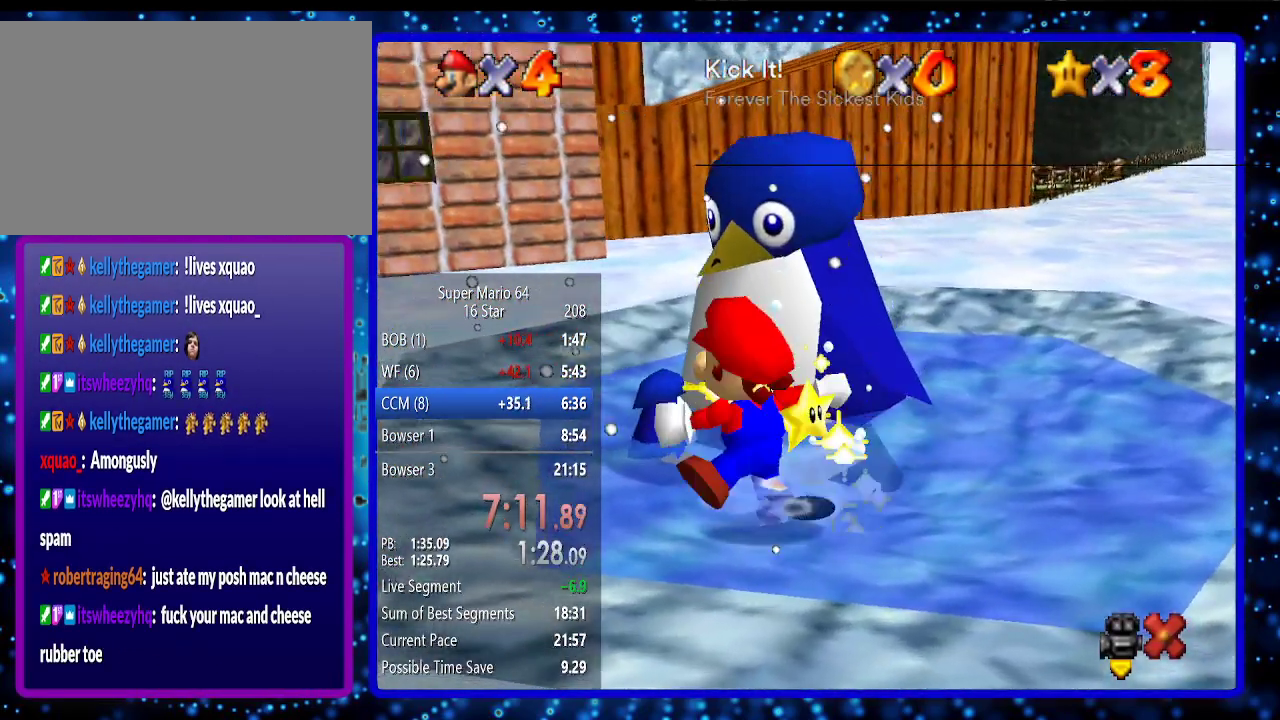
{"buttons": [], "left_stick": "center", "events": [[400, "L1", "down"], [483, "L1", "up"]]}